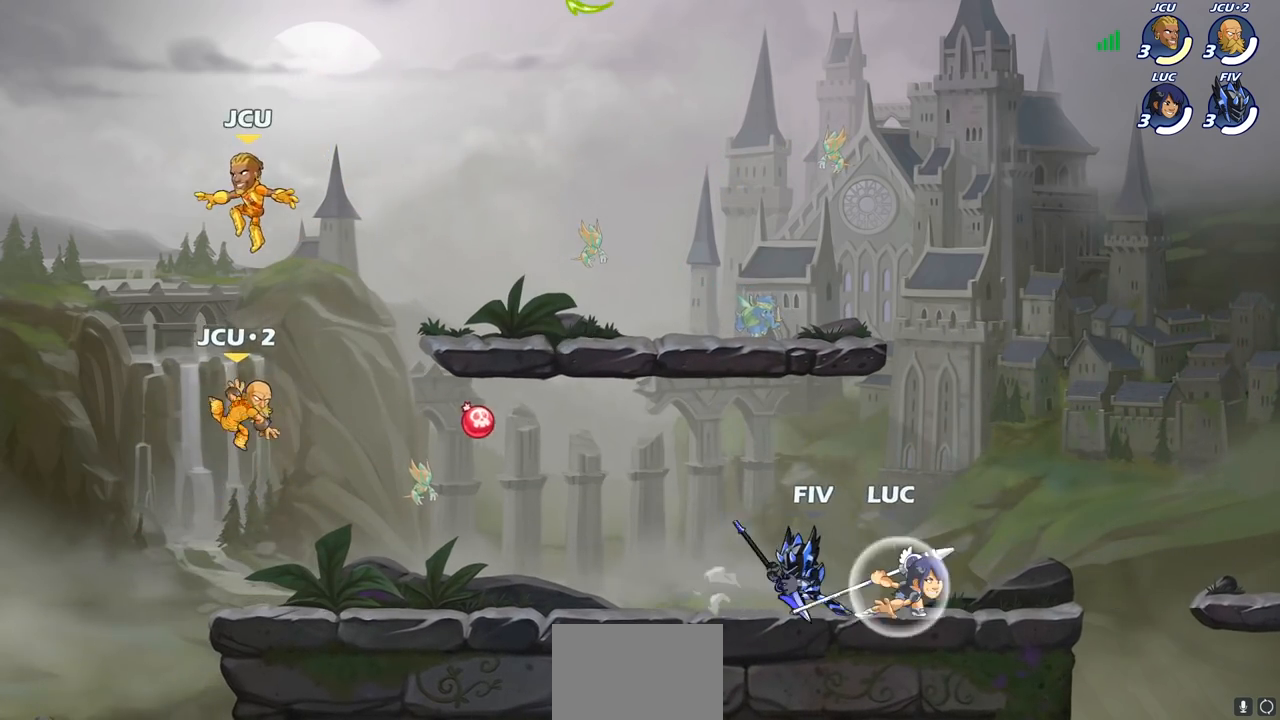
Gameplay with a controller (PlayStation layout); each line is a JSON object with the inputs held at the frame after it. "events" lists button and stick changes between this image and that frame as [ms after this image, input, new state], when the widget could be followed in between.
{"buttons": ["CROSS", "R2"], "left_stick": "center", "right_stick": "center", "events": [[217, "left_stick", "left"], [367, "R2", "down"], [383, "CROSS", "down"], [400, "left_stick", "center"]]}
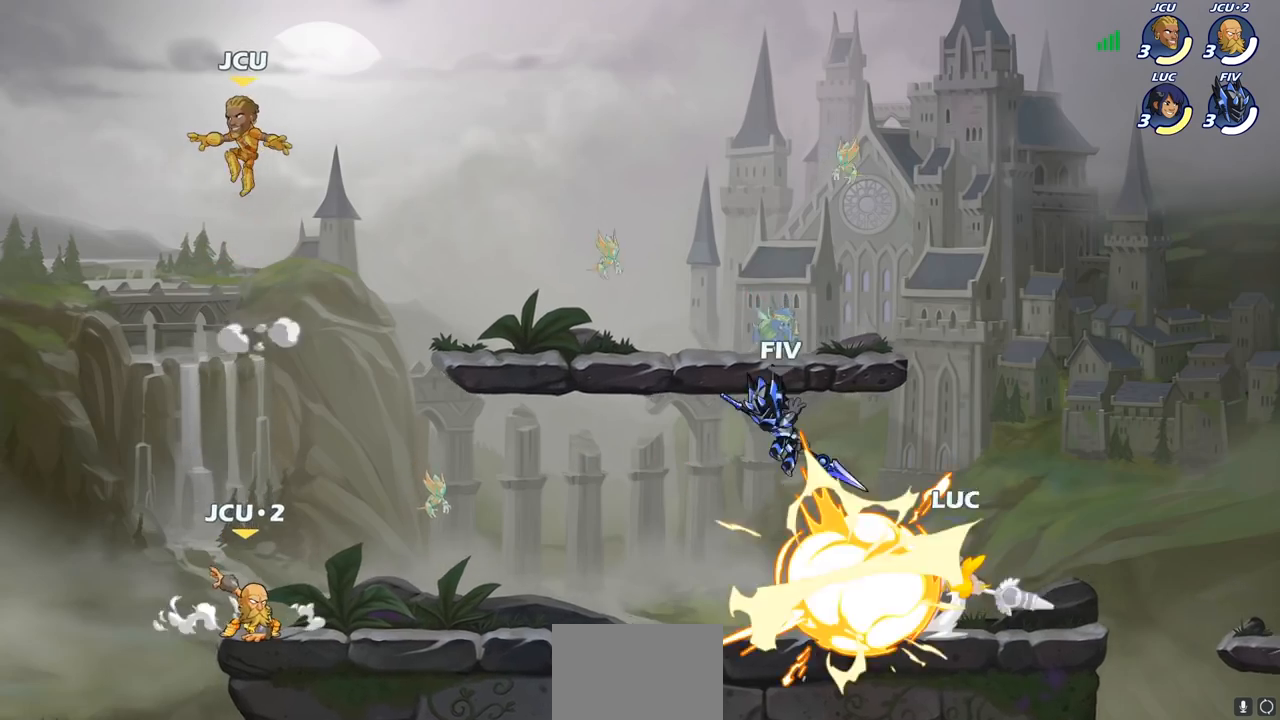
{"buttons": [], "left_stick": "left", "right_stick": "center", "events": [[17, "R2", "up"], [50, "CROSS", "up"], [150, "left_stick", "left"], [233, "left_stick", "center"], [350, "left_stick", "left"]]}
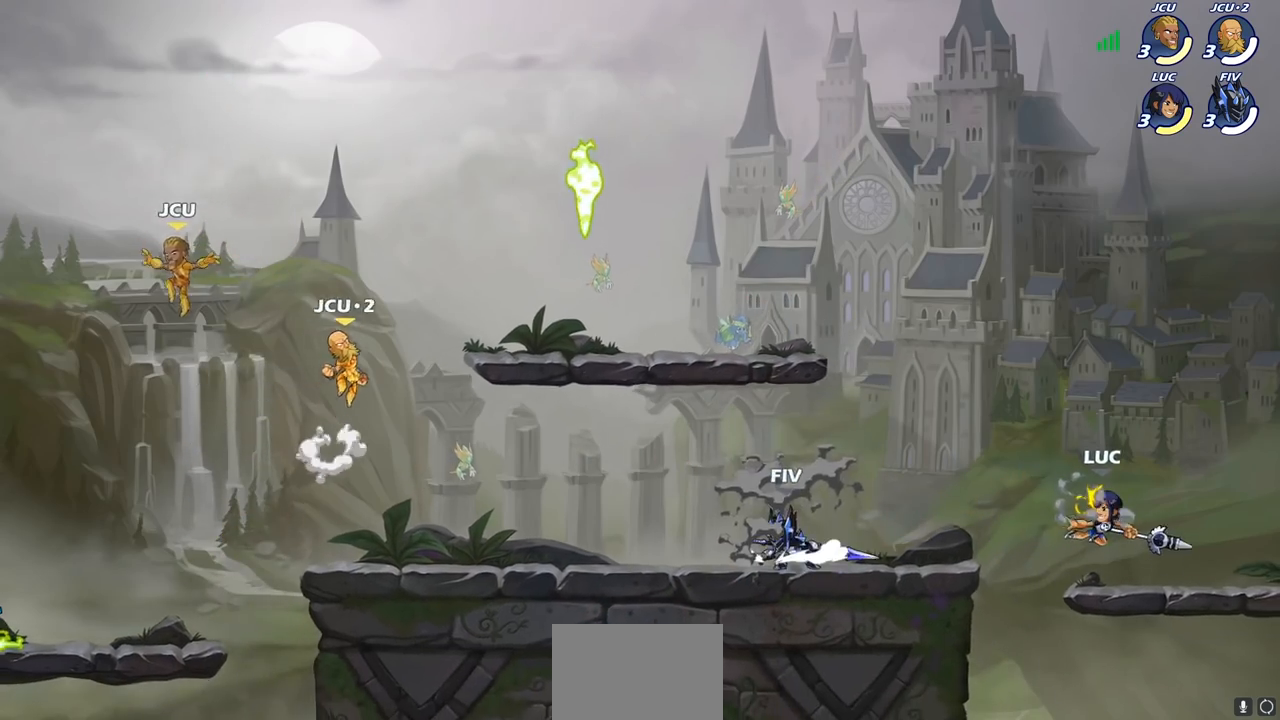
{"buttons": [], "left_stick": "down-left", "right_stick": "center", "events": [[233, "R2", "down"], [250, "CROSS", "down"], [367, "CROSS", "up"], [367, "R2", "up"], [483, "left_stick", "down-left"]]}
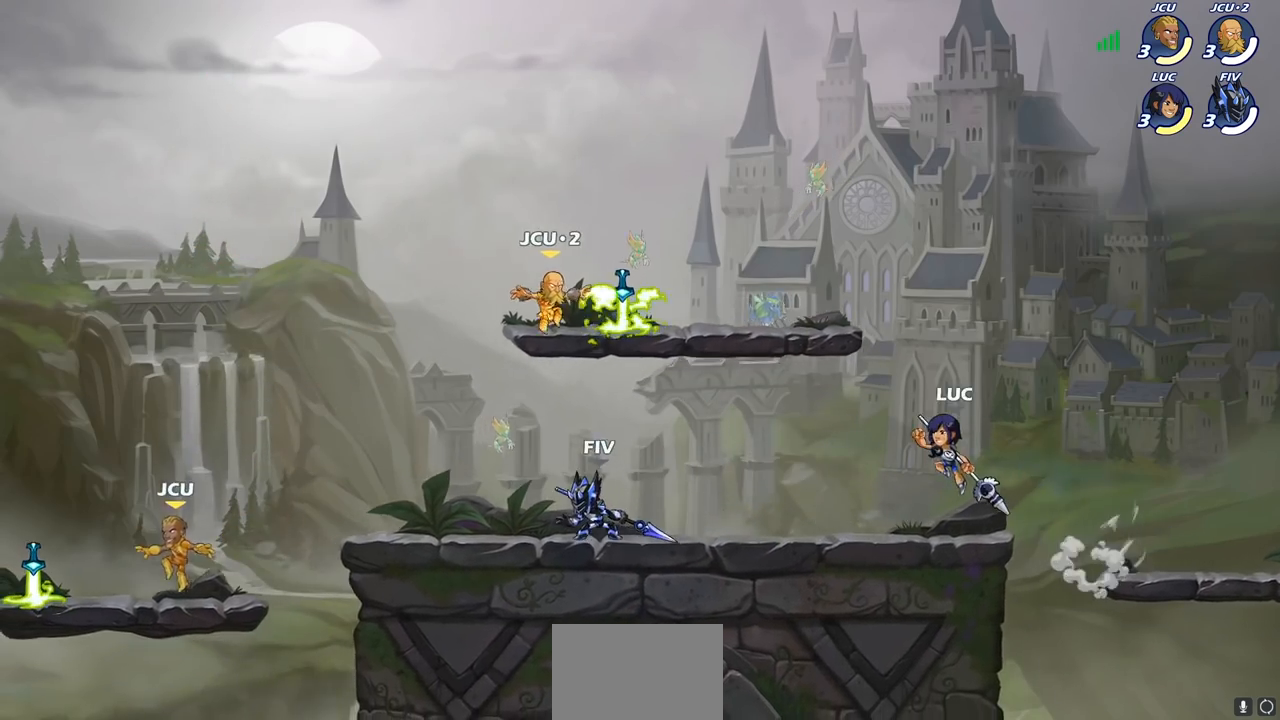
{"buttons": [], "left_stick": "down-left", "right_stick": "center", "events": [[267, "R2", "down"], [350, "SQUARE", "down"], [400, "R2", "up"], [483, "SQUARE", "up"]]}
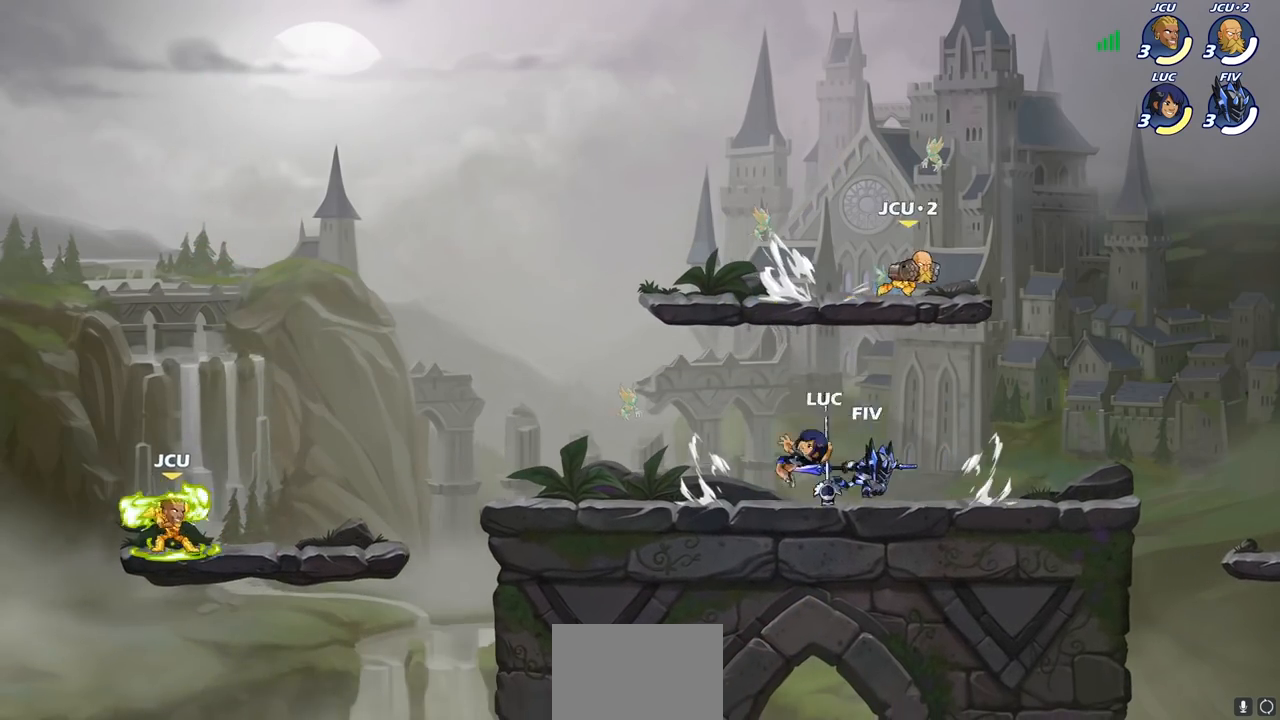
{"buttons": [], "left_stick": "left", "right_stick": "center", "events": [[50, "left_stick", "center"], [300, "left_stick", "left"]]}
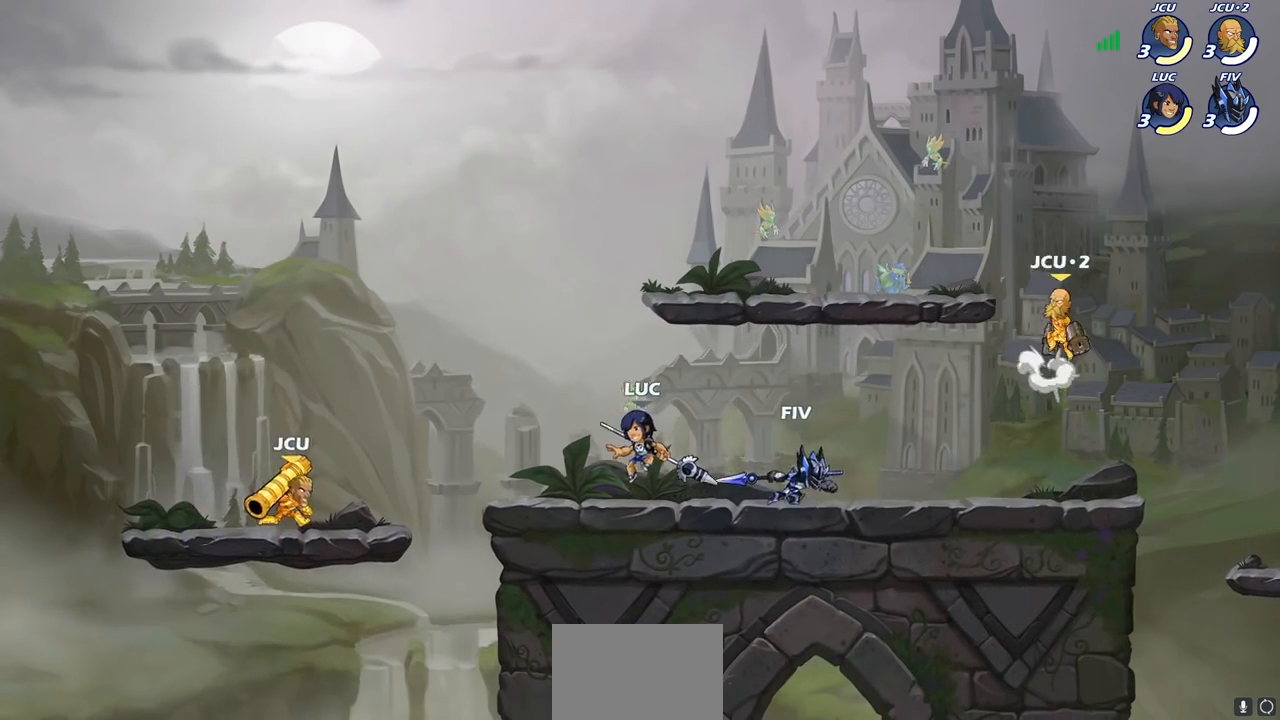
{"buttons": [], "left_stick": "center", "right_stick": "center", "events": [[100, "R2", "down"], [133, "SQUARE", "down"], [233, "R2", "up"], [250, "SQUARE", "up"], [250, "left_stick", "center"]]}
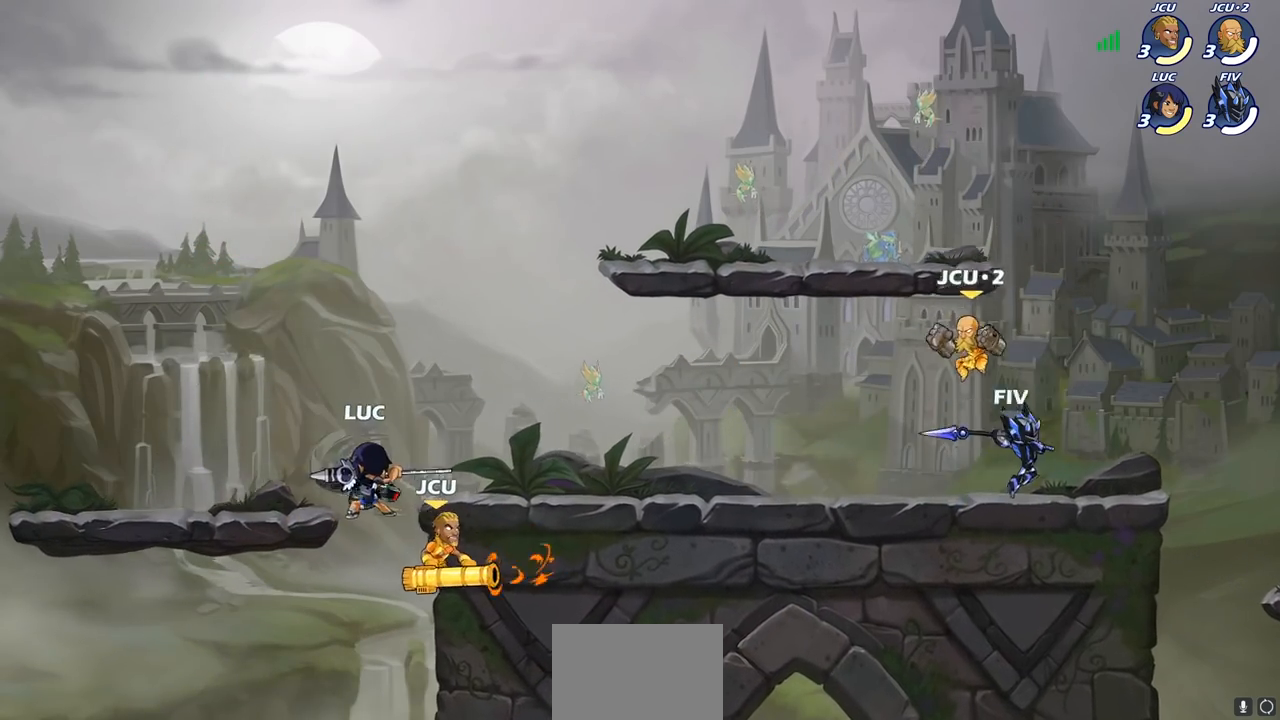
{"buttons": [], "left_stick": "right", "right_stick": "center", "events": [[233, "left_stick", "right"]]}
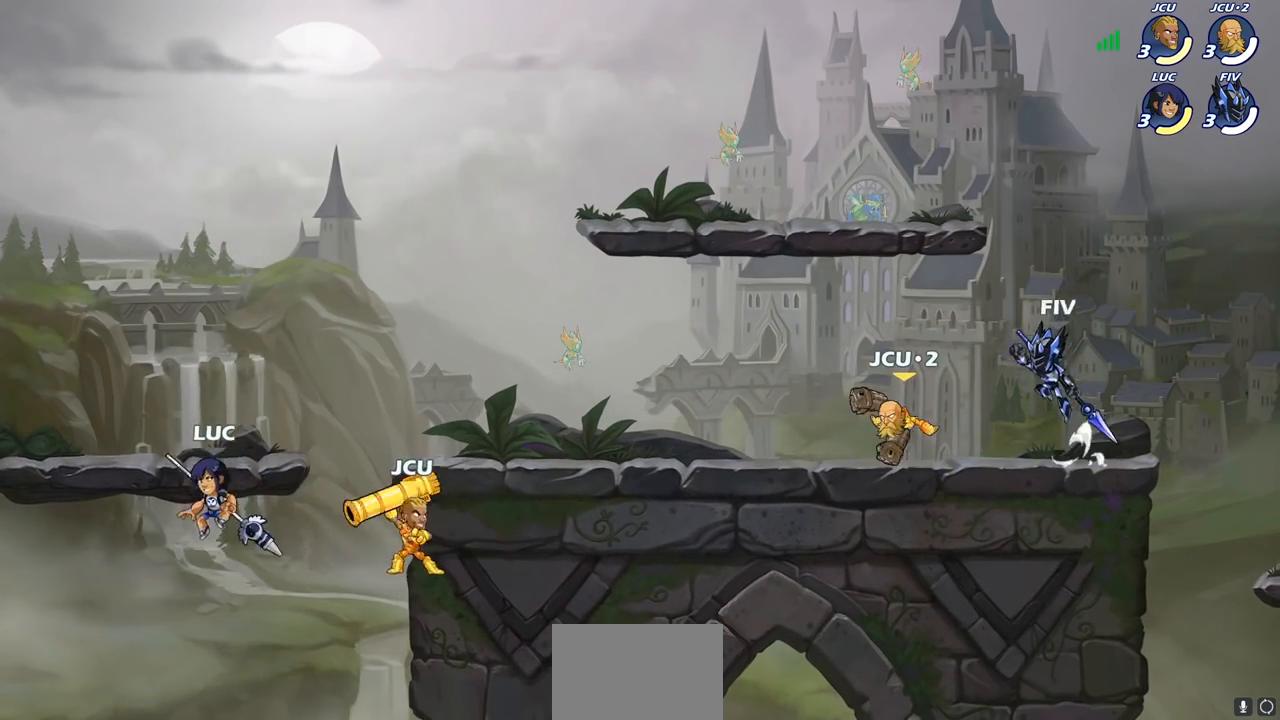
{"buttons": [], "left_stick": "center", "right_stick": "center", "events": [[150, "CROSS", "down"], [217, "SQUARE", "down"], [217, "left_stick", "center"], [250, "CROSS", "up"], [267, "SQUARE", "up"], [367, "left_stick", "right"], [483, "left_stick", "center"]]}
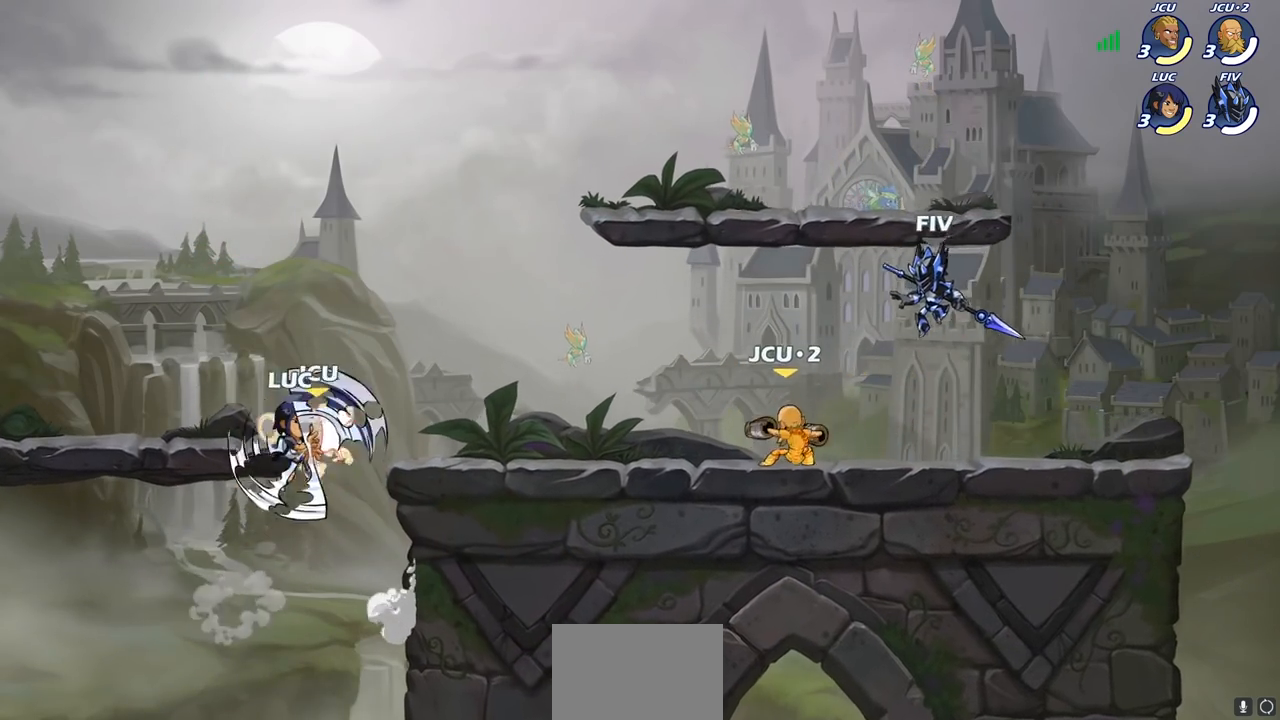
{"buttons": ["CIRCLE"], "left_stick": "center", "right_stick": "center", "events": [[167, "left_stick", "up-right"], [350, "CROSS", "down"], [383, "left_stick", "center"], [400, "CIRCLE", "down"], [417, "CROSS", "up"]]}
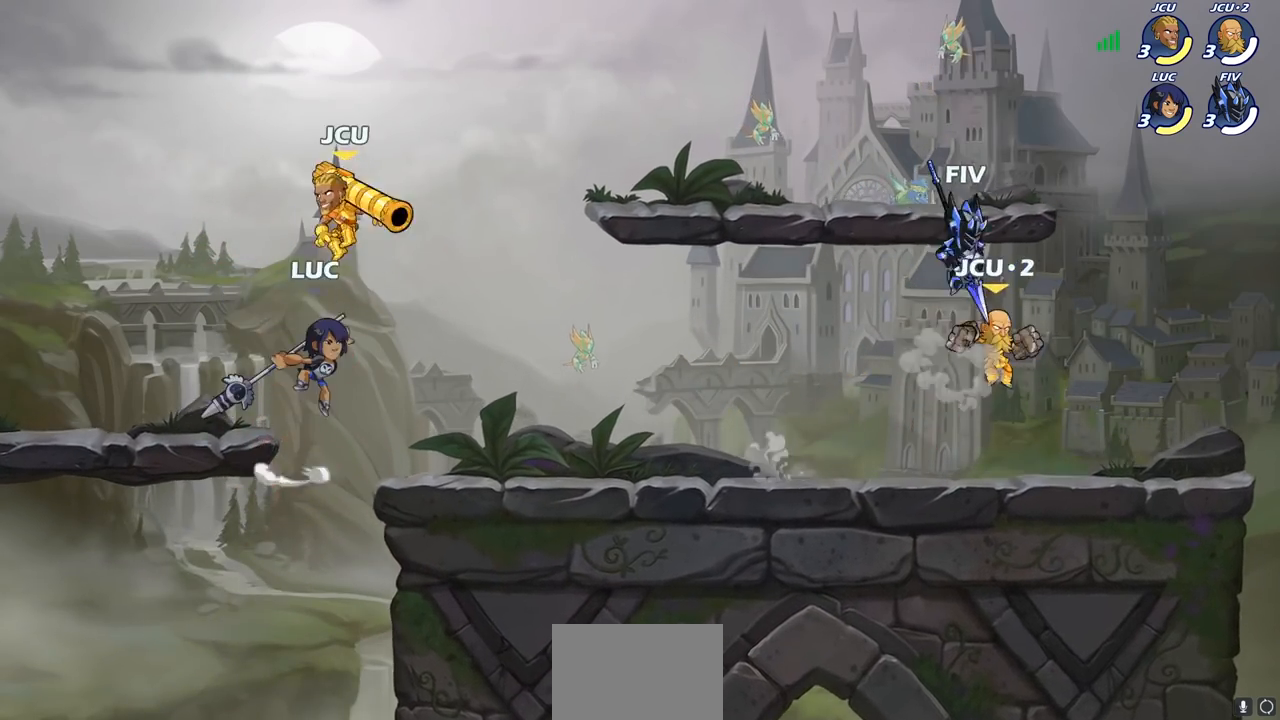
{"buttons": [], "left_stick": "left", "right_stick": "center", "events": [[50, "left_stick", "up-right"], [400, "CIRCLE", "up"], [417, "left_stick", "up-left"], [467, "left_stick", "left"]]}
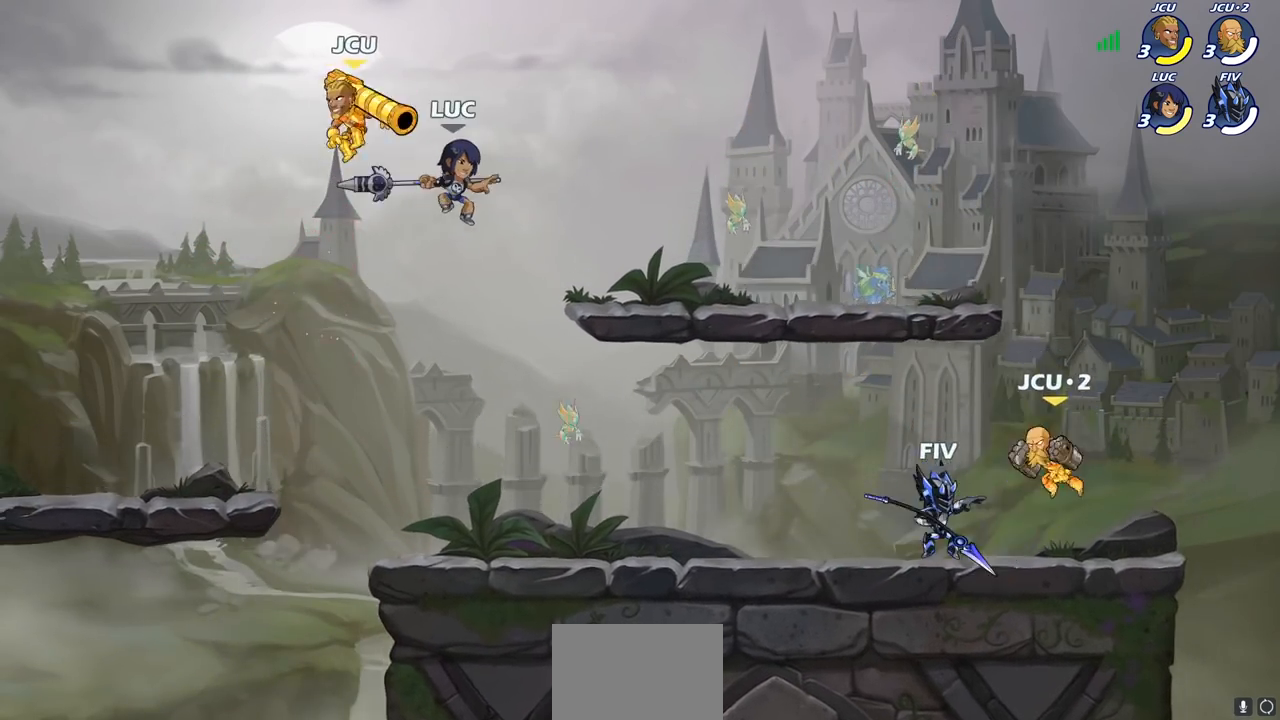
{"buttons": [], "left_stick": "center", "right_stick": "center", "events": [[267, "SQUARE", "down"], [267, "left_stick", "center"], [367, "SQUARE", "up"]]}
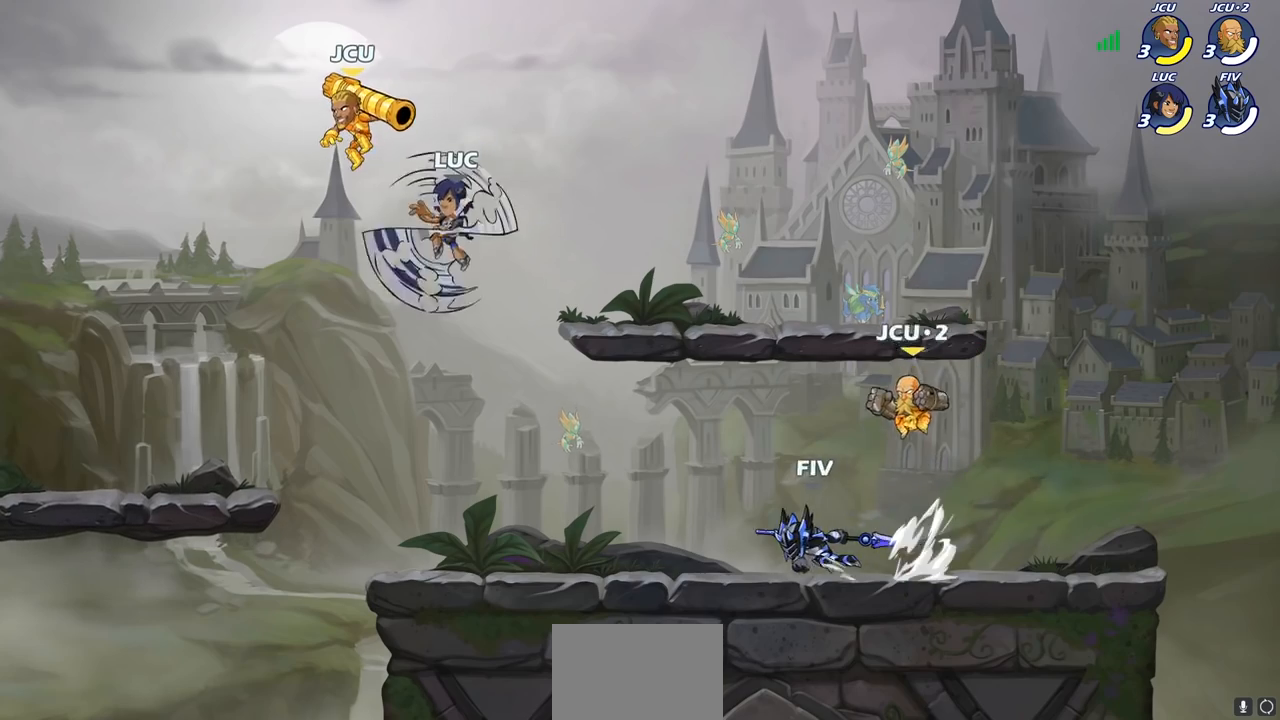
{"buttons": [], "left_stick": "left", "right_stick": "center", "events": [[283, "left_stick", "left"]]}
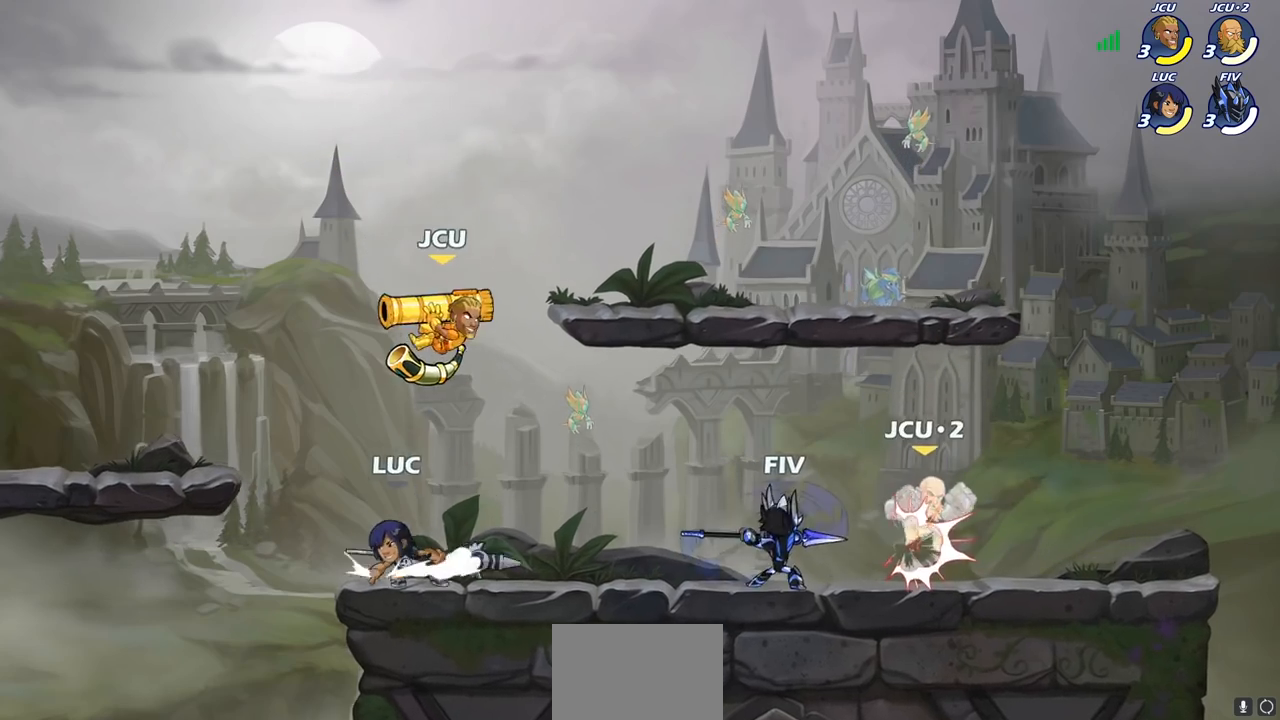
{"buttons": [], "left_stick": "center", "right_stick": "center", "events": [[33, "left_stick", "right"], [133, "SQUARE", "down"], [133, "left_stick", "center"], [233, "SQUARE", "up"]]}
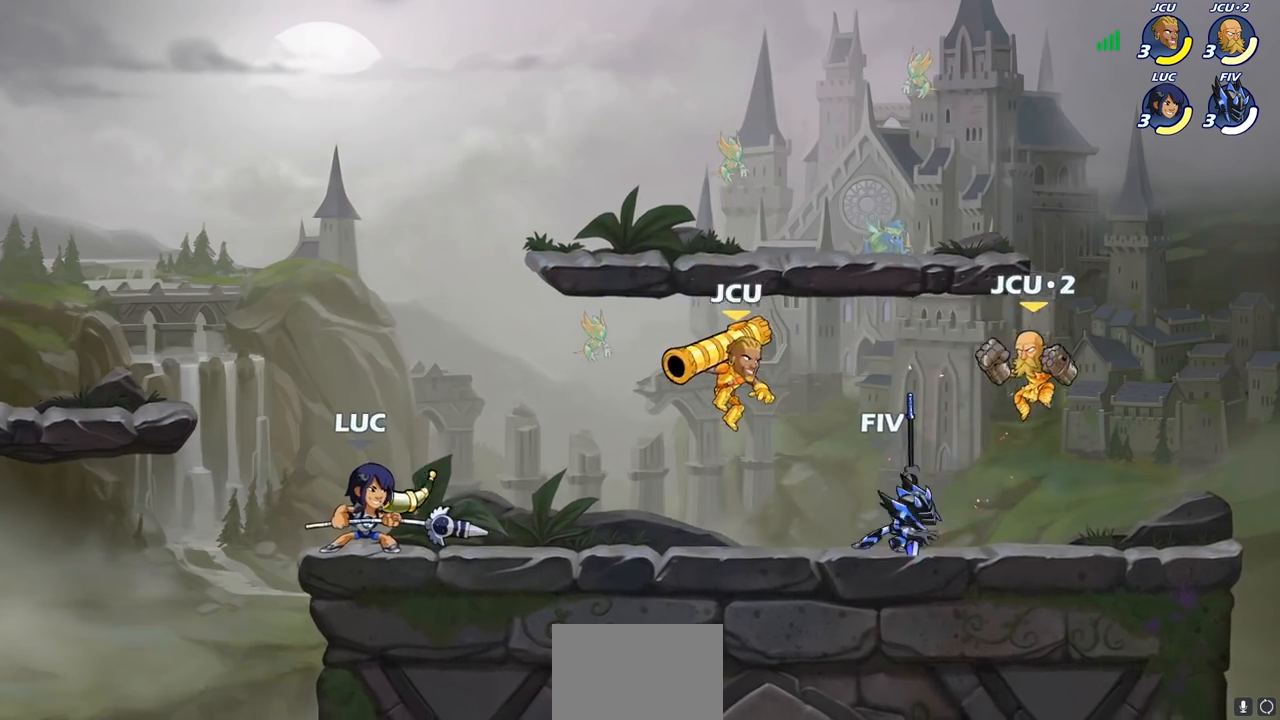
{"buttons": [], "left_stick": "right", "right_stick": "center", "events": [[433, "left_stick", "right"]]}
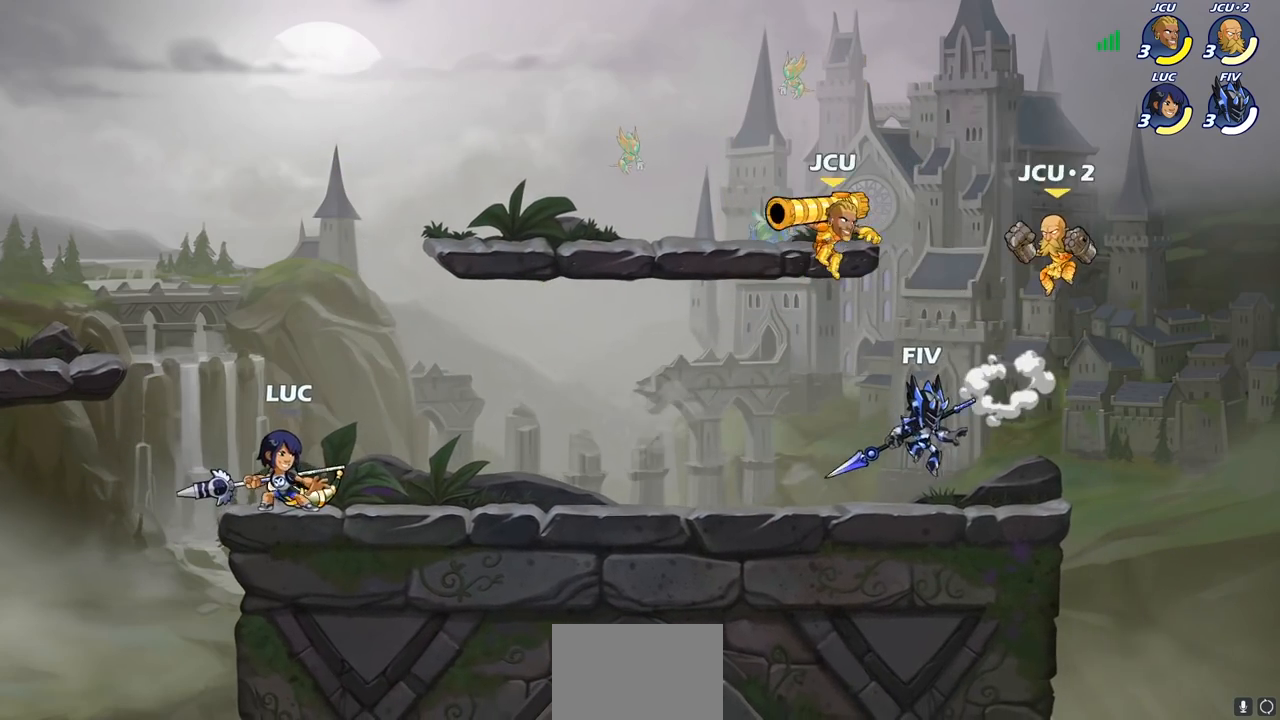
{"buttons": ["R2"], "left_stick": "right", "right_stick": "center", "events": [[467, "R2", "down"]]}
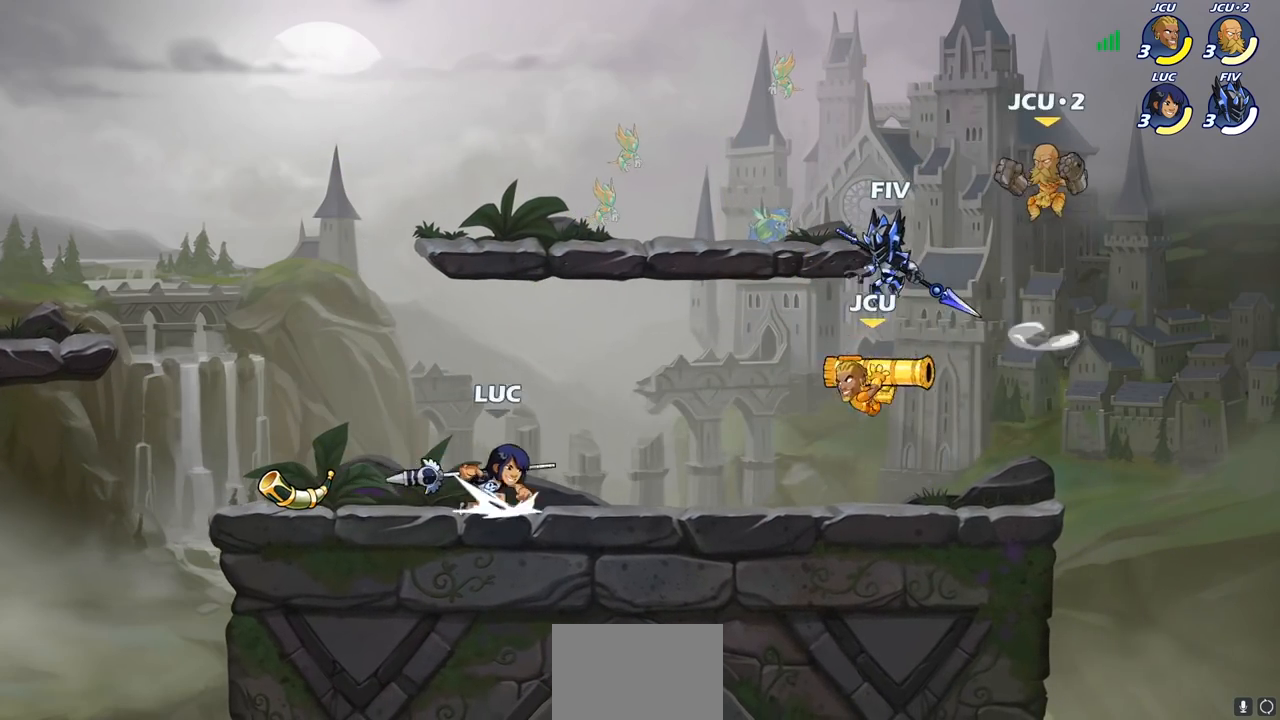
{"buttons": [], "left_stick": "center", "right_stick": "center", "events": [[100, "SQUARE", "down"], [183, "R2", "up"], [267, "SQUARE", "up"], [267, "left_stick", "center"]]}
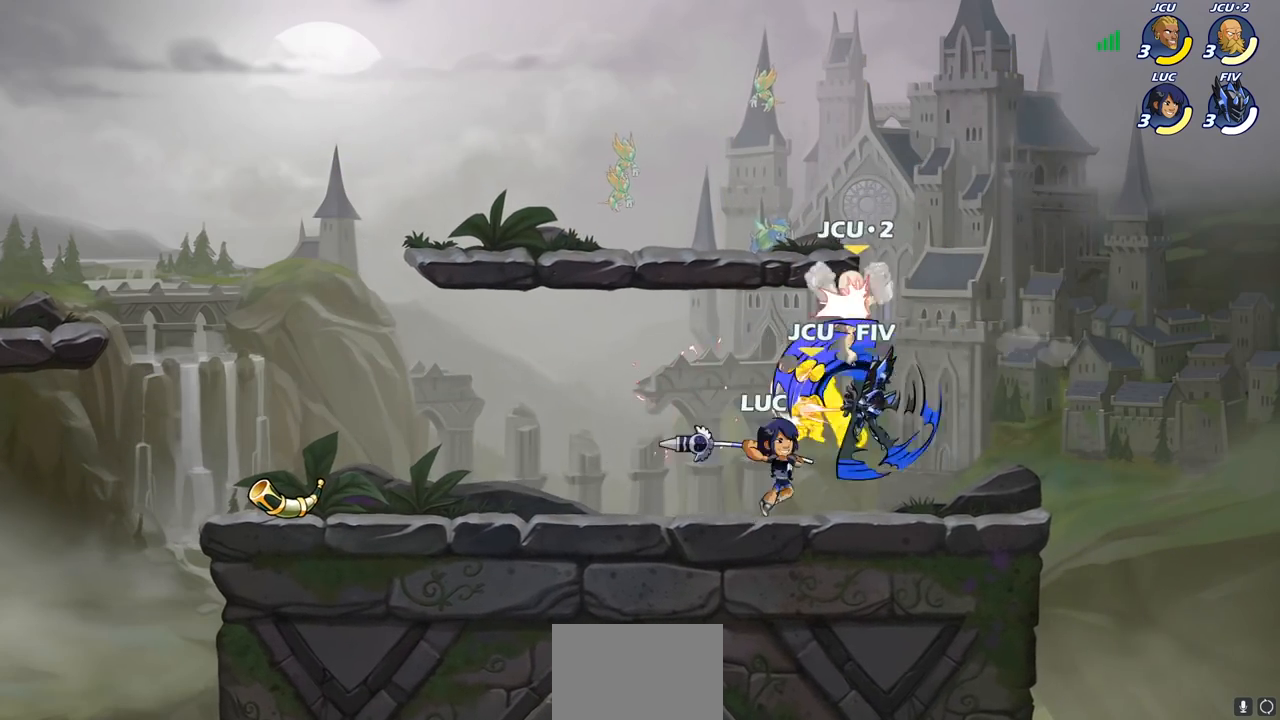
{"buttons": [], "left_stick": "down", "right_stick": "center", "events": [[300, "left_stick", "down"], [317, "SQUARE", "down"], [450, "SQUARE", "up"]]}
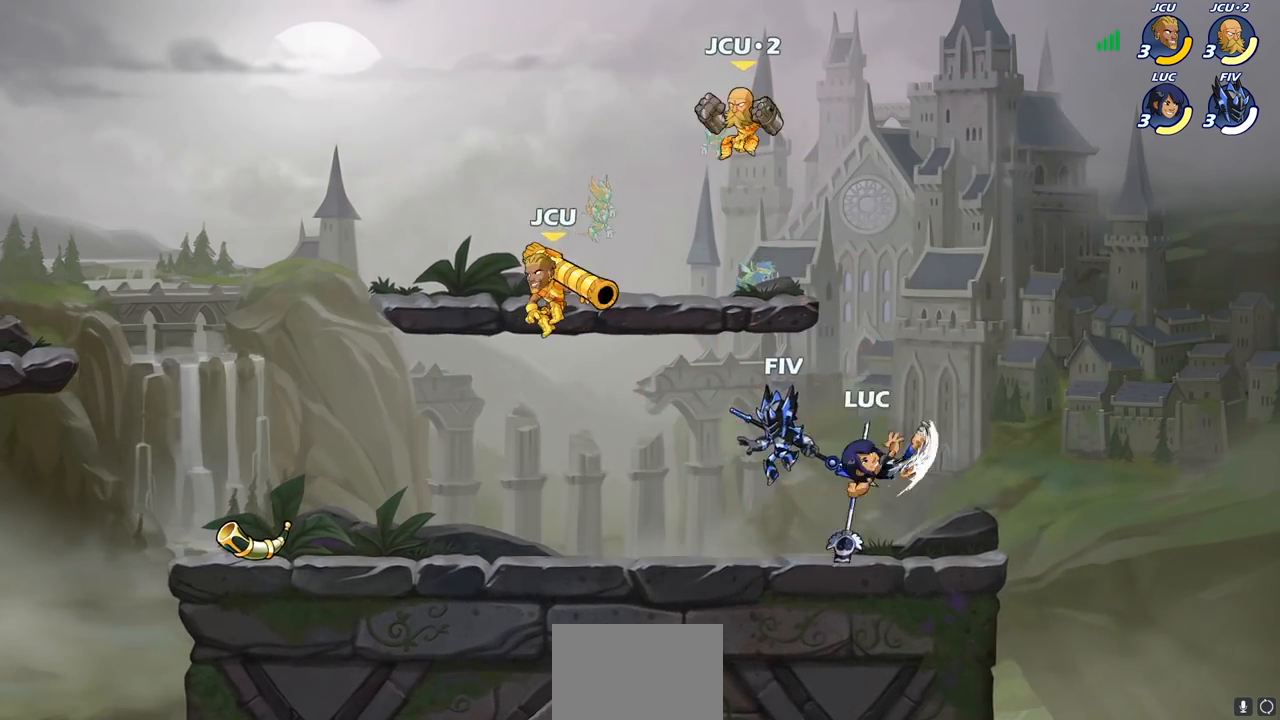
{"buttons": [], "left_stick": "left", "right_stick": "center", "events": [[50, "left_stick", "center"], [300, "left_stick", "left"]]}
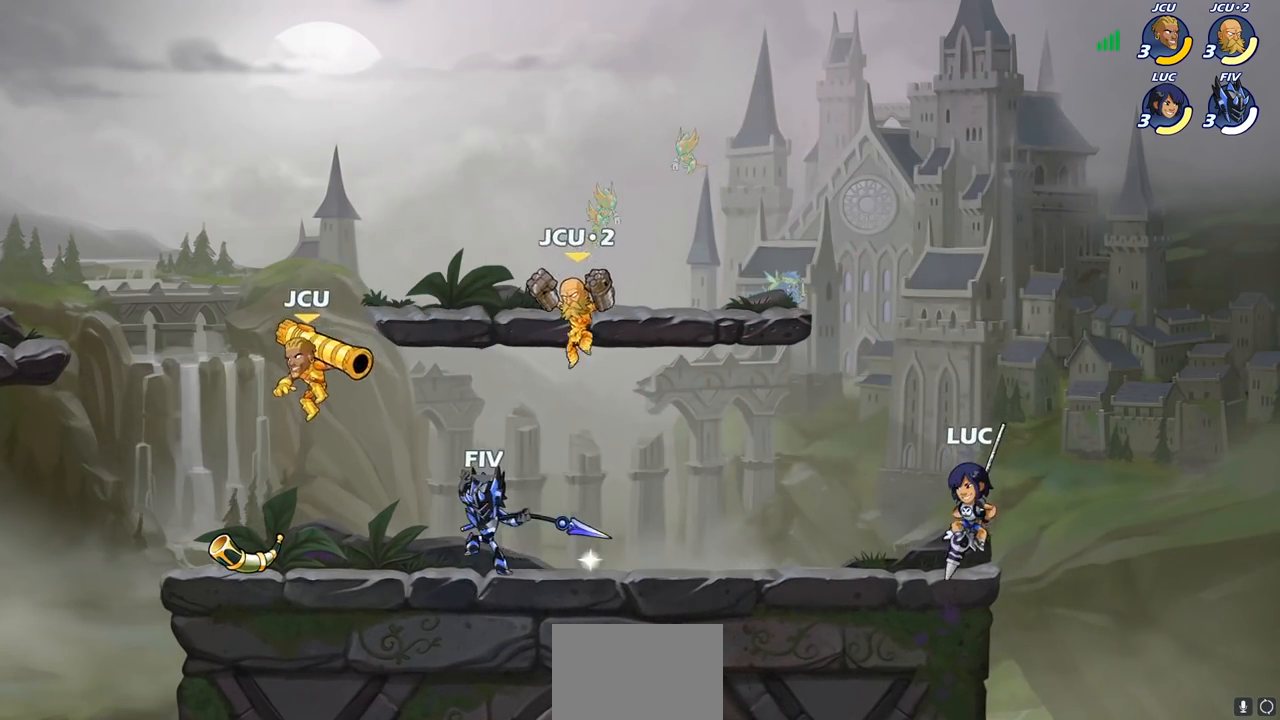
{"buttons": [], "left_stick": "center", "right_stick": "center", "events": [[133, "R2", "down"], [167, "CIRCLE", "down"], [250, "R2", "up"], [450, "CIRCLE", "up"], [500, "left_stick", "center"]]}
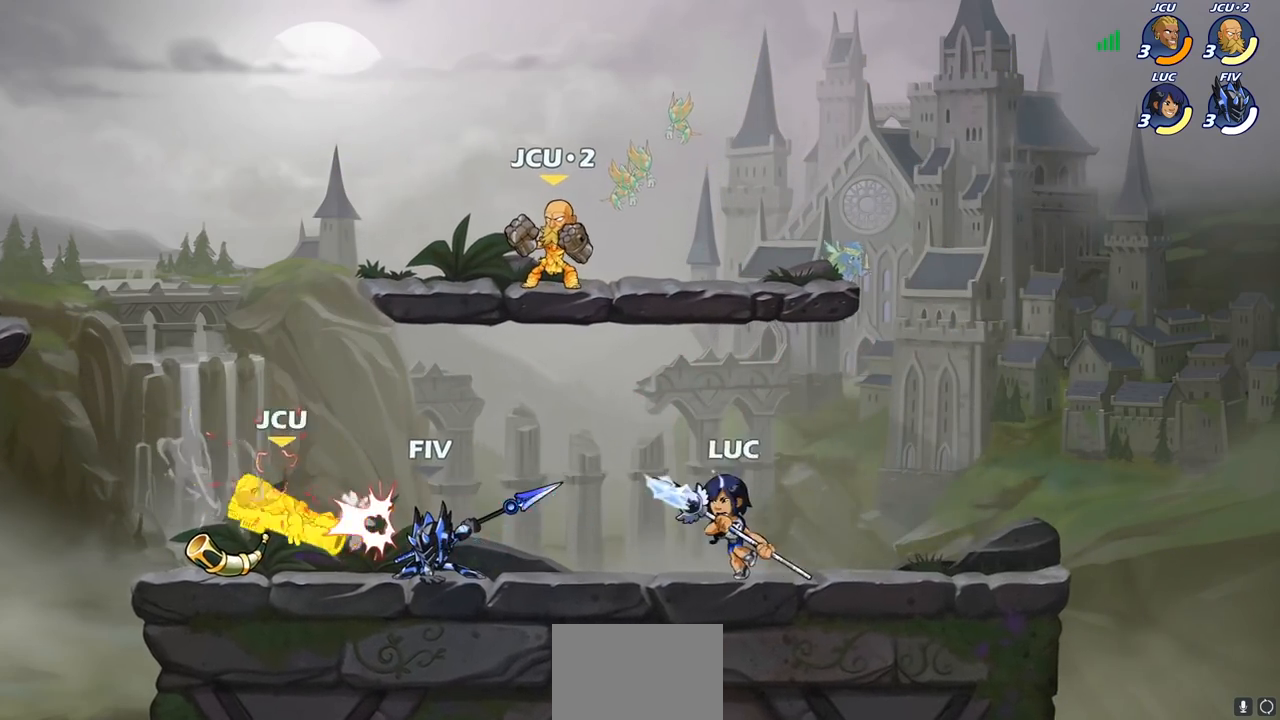
{"buttons": [], "left_stick": "center", "right_stick": "center", "events": []}
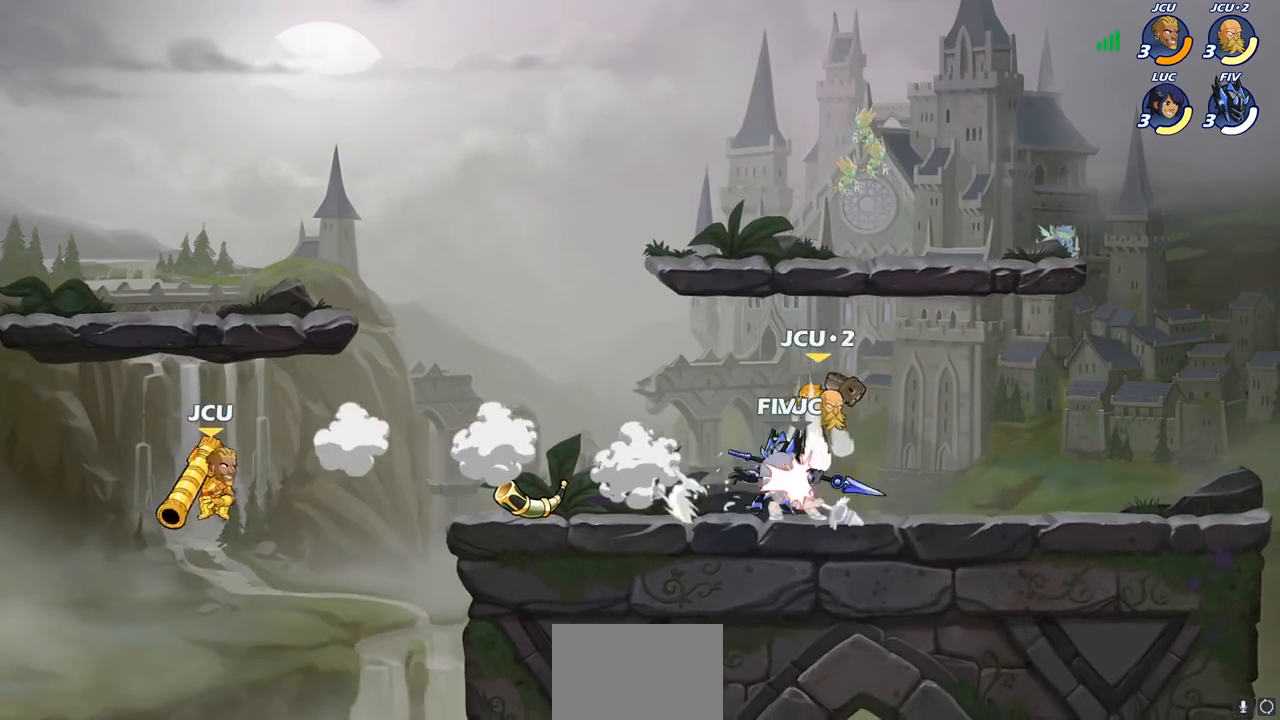
{"buttons": [], "left_stick": "center", "right_stick": "center", "events": [[33, "left_stick", "right"], [100, "left_stick", "down"], [150, "CIRCLE", "down"], [283, "CIRCLE", "up"], [417, "left_stick", "center"]]}
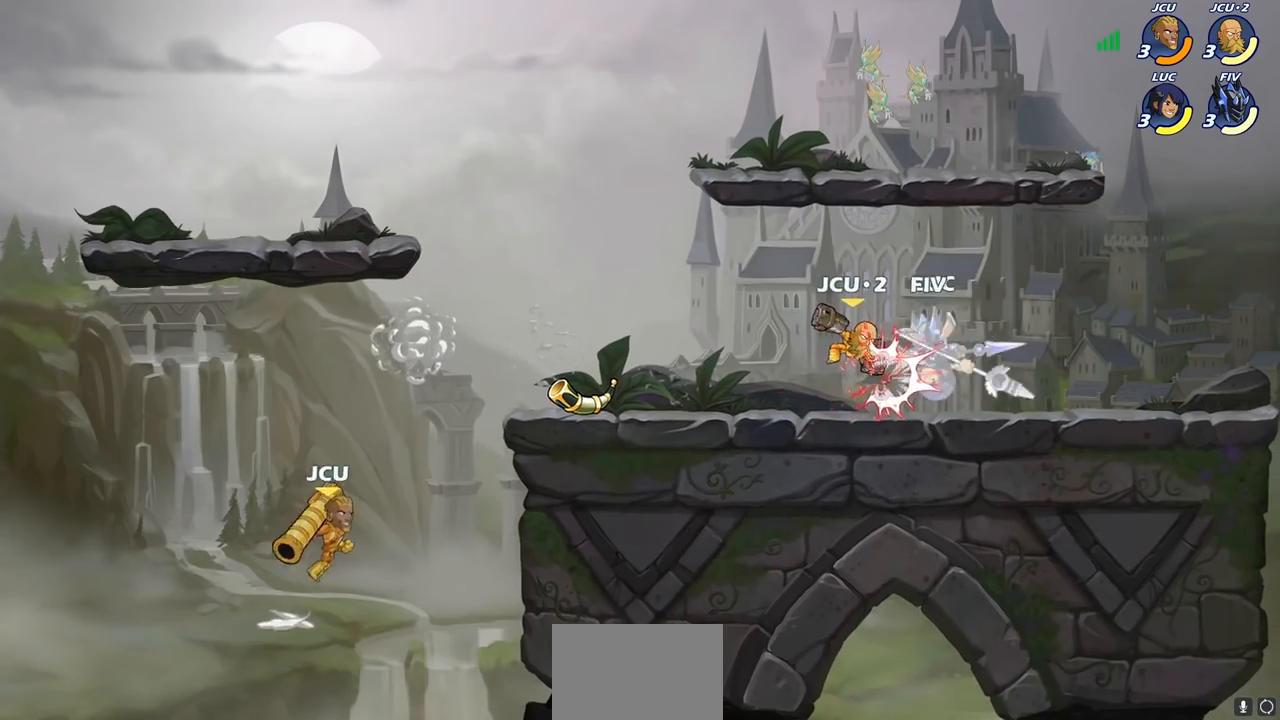
{"buttons": [], "left_stick": "down-right", "right_stick": "center", "events": [[67, "left_stick", "down"], [167, "R2", "down"], [400, "left_stick", "down-right"], [467, "R2", "up"]]}
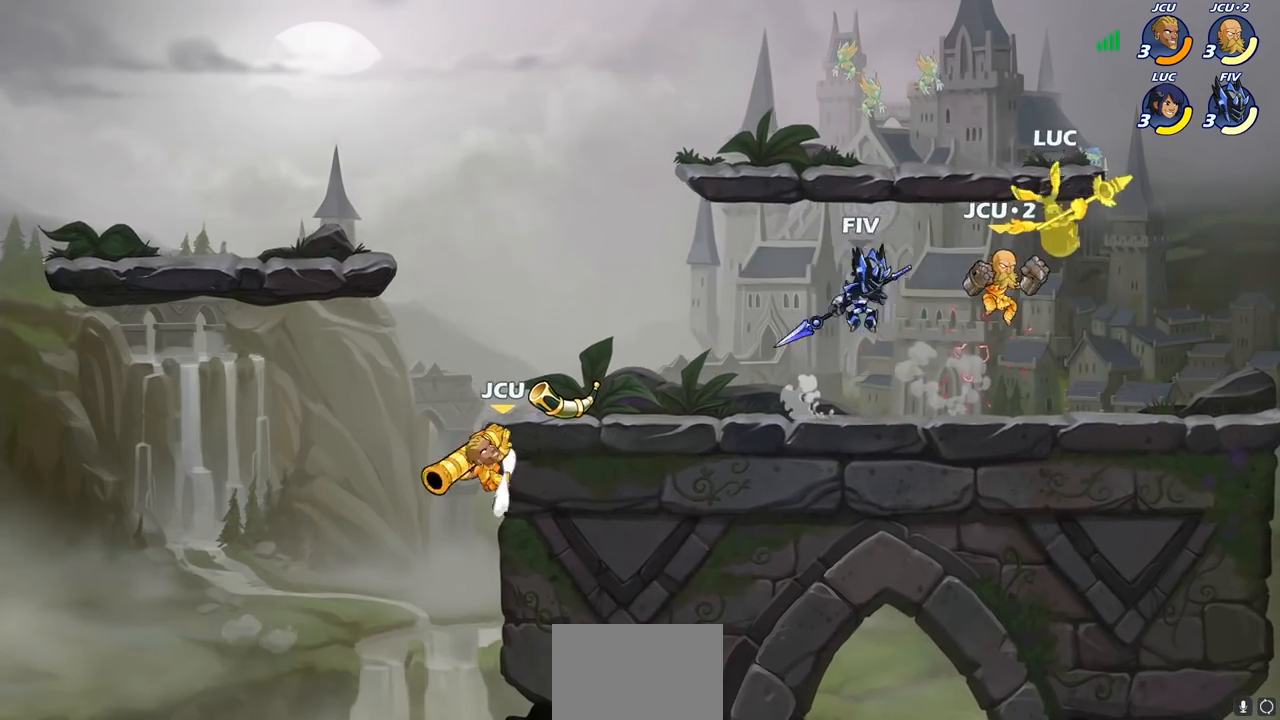
{"buttons": [], "left_stick": "up-right", "right_stick": "center", "events": [[33, "left_stick", "down"], [67, "R2", "down"], [217, "left_stick", "right"], [433, "R2", "up"], [467, "left_stick", "up-right"]]}
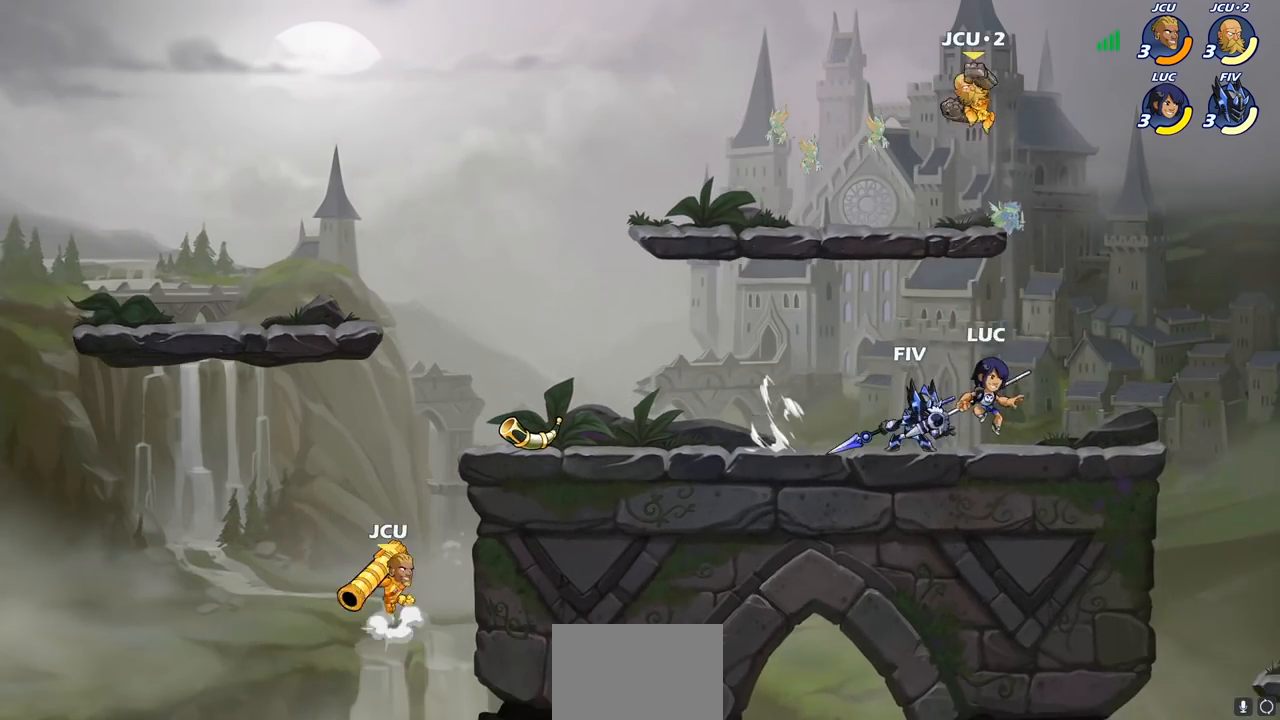
{"buttons": ["CIRCLE"], "left_stick": "right", "right_stick": "center", "events": [[33, "left_stick", "up"], [50, "CROSS", "down"], [133, "left_stick", "center"], [167, "CIRCLE", "down"], [167, "CROSS", "up"], [500, "left_stick", "right"]]}
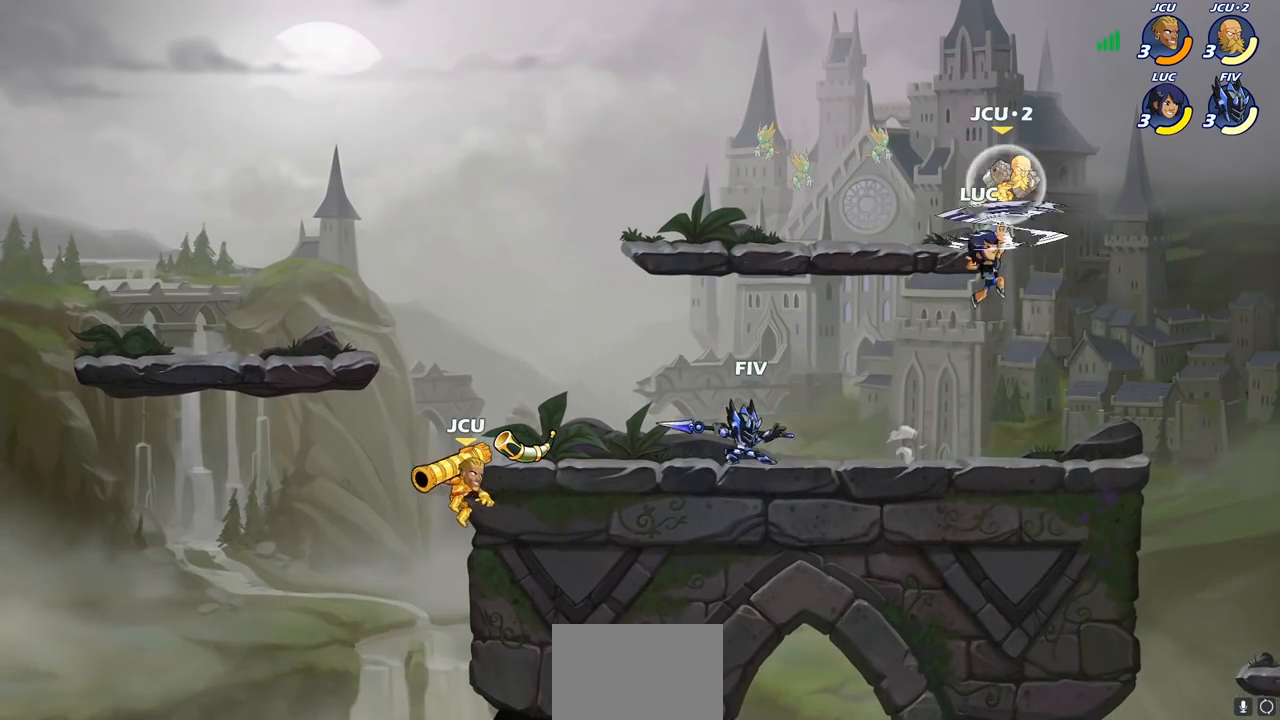
{"buttons": ["SQUARE"], "left_stick": "center", "right_stick": "center", "events": [[167, "left_stick", "center"], [183, "CIRCLE", "up"], [450, "SQUARE", "down"]]}
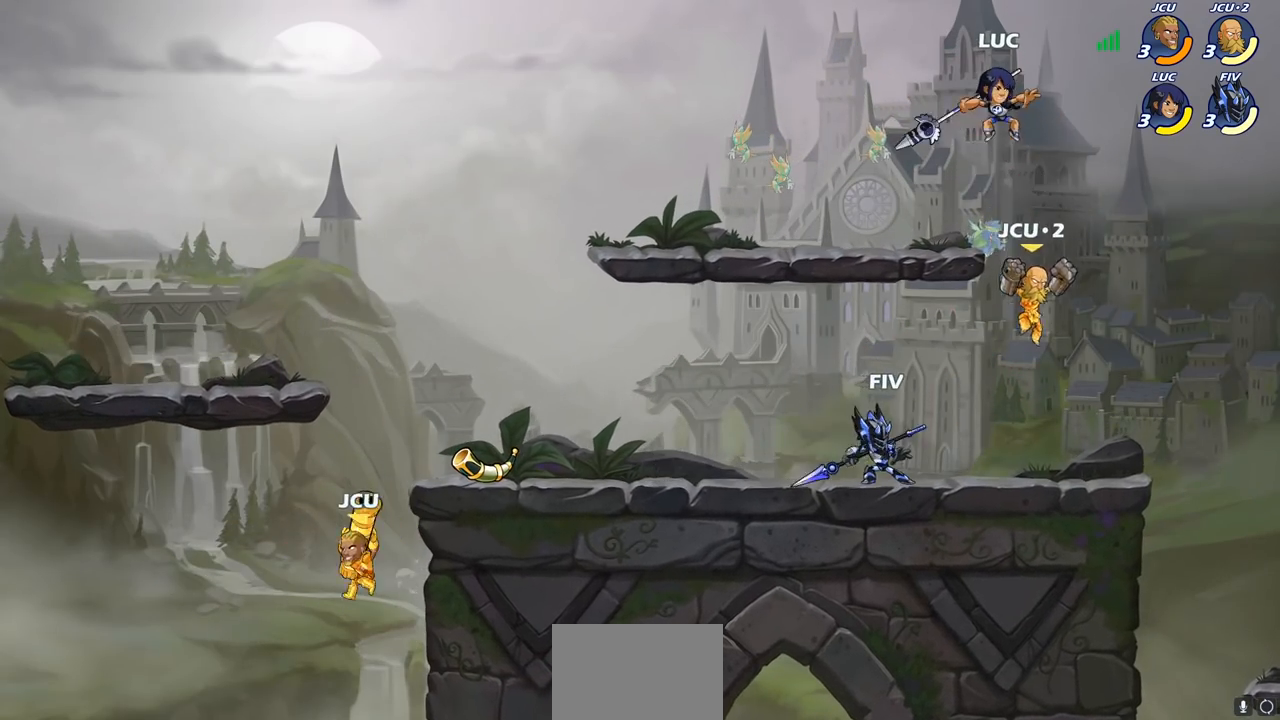
{"buttons": [], "left_stick": "left", "right_stick": "center", "events": [[33, "SQUARE", "up"], [200, "left_stick", "left"]]}
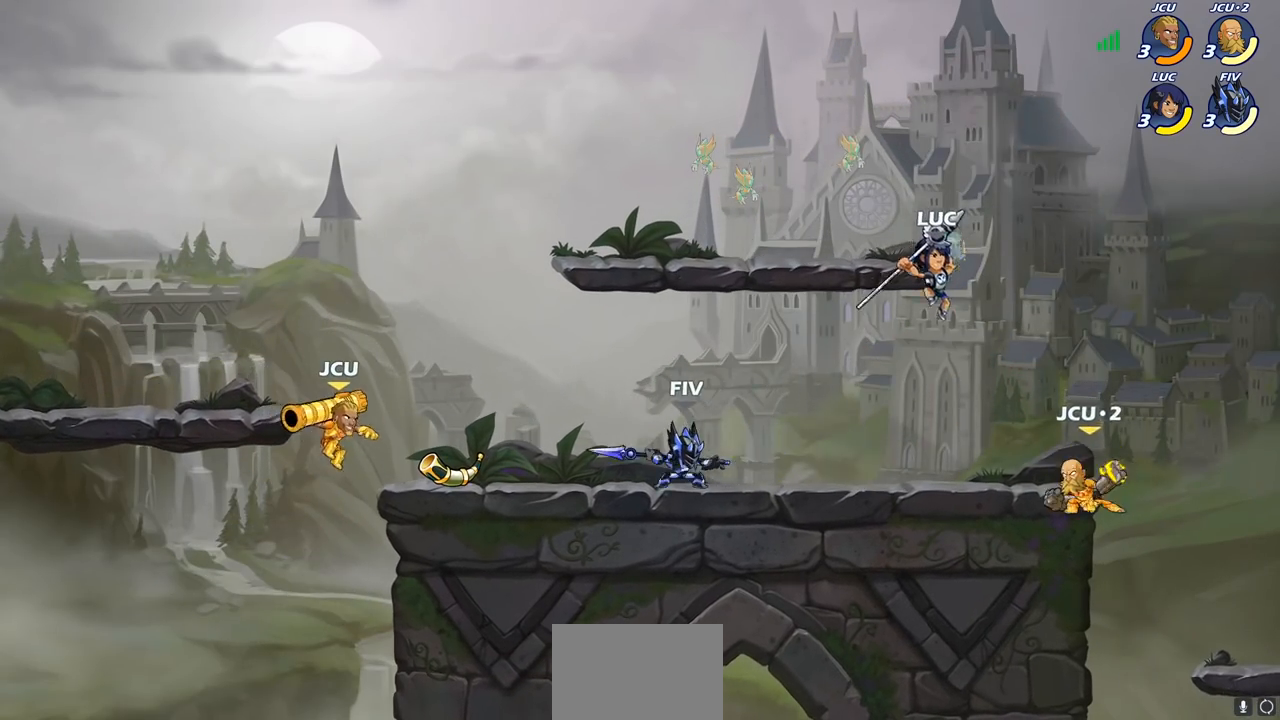
{"buttons": [], "left_stick": "right", "right_stick": "center", "events": [[300, "left_stick", "right"]]}
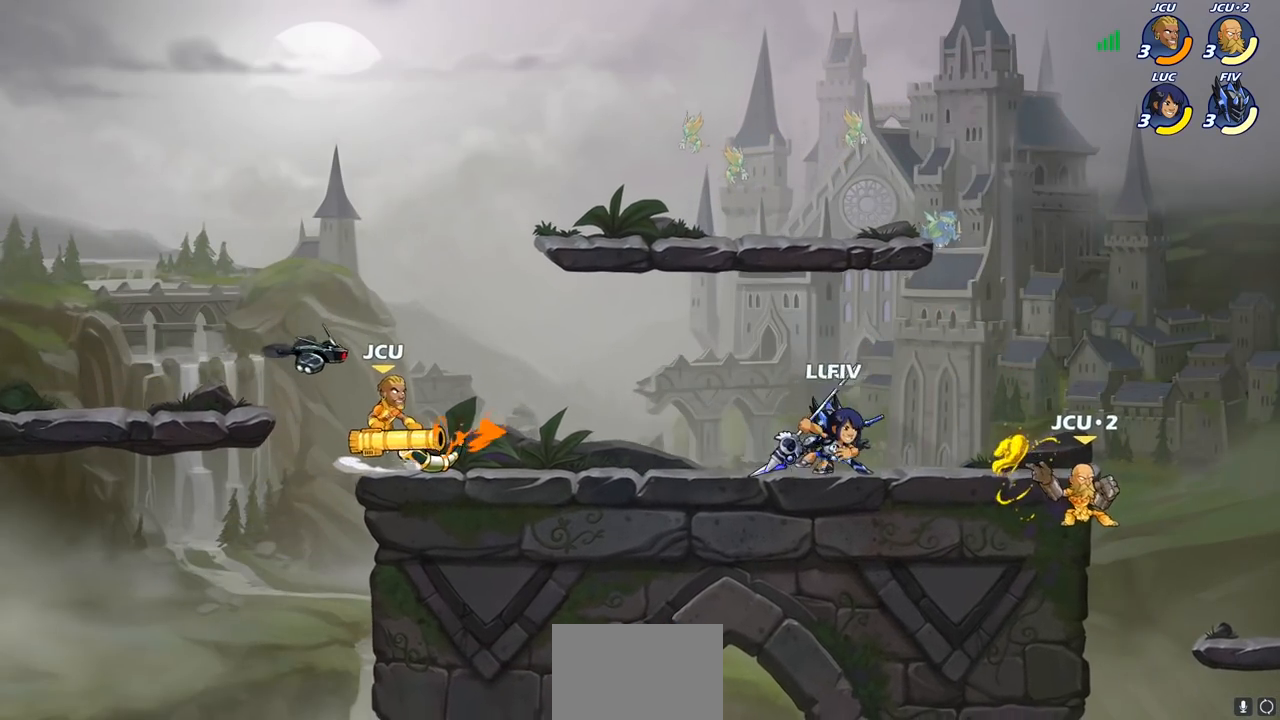
{"buttons": [], "left_stick": "right", "right_stick": "center", "events": [[267, "R2", "down"], [317, "SQUARE", "down"], [433, "R2", "up"], [433, "SQUARE", "up"]]}
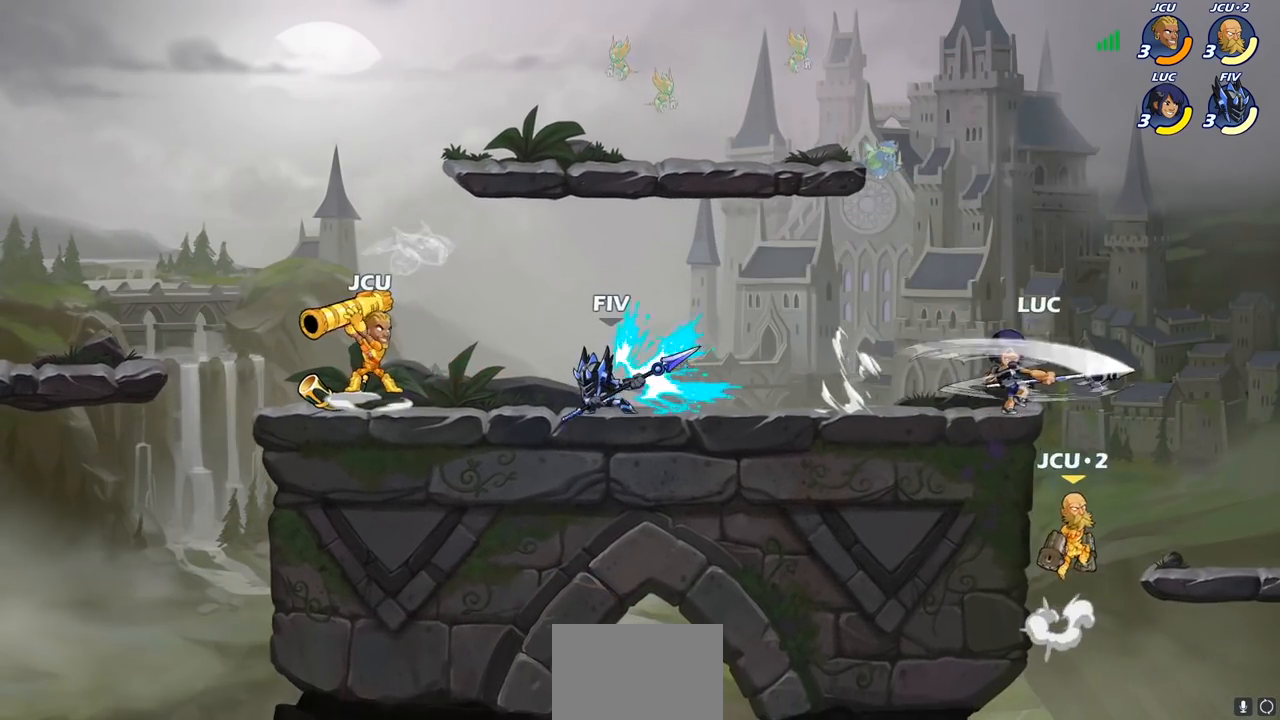
{"buttons": [], "left_stick": "center", "right_stick": "center", "events": [[67, "left_stick", "center"]]}
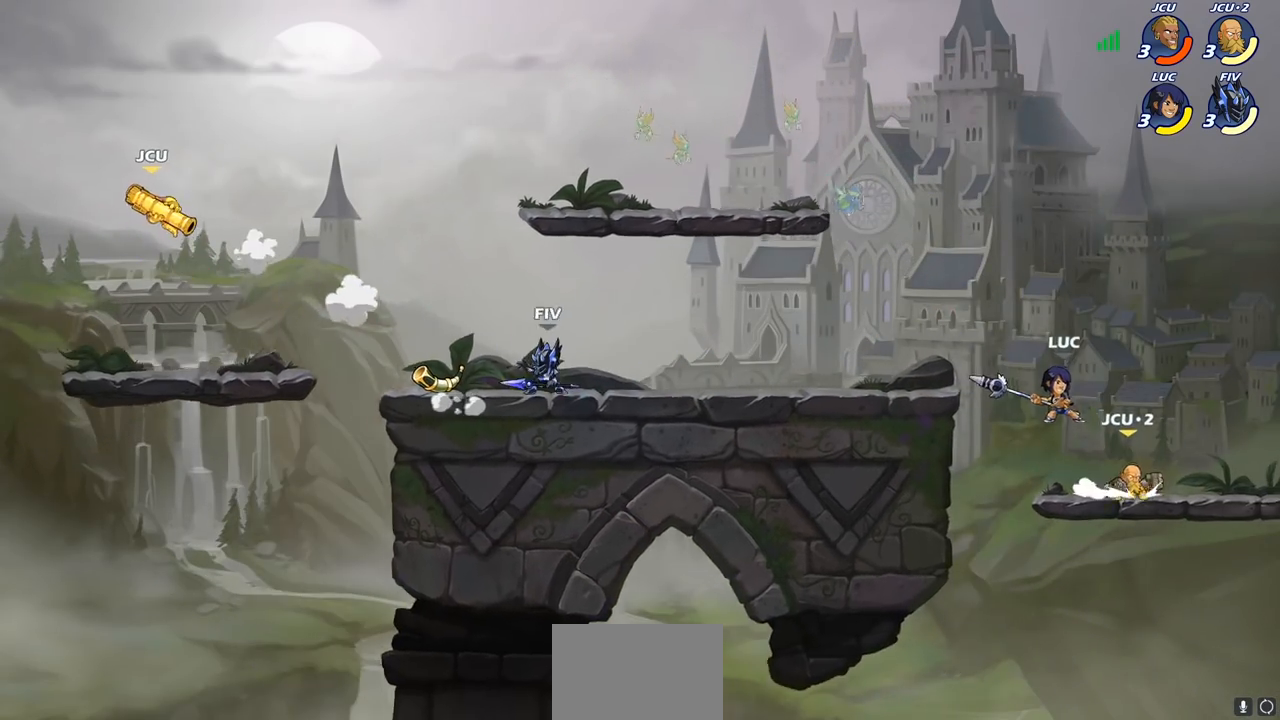
{"buttons": [], "left_stick": "center", "right_stick": "center", "events": [[117, "SQUARE", "down"], [217, "SQUARE", "up"]]}